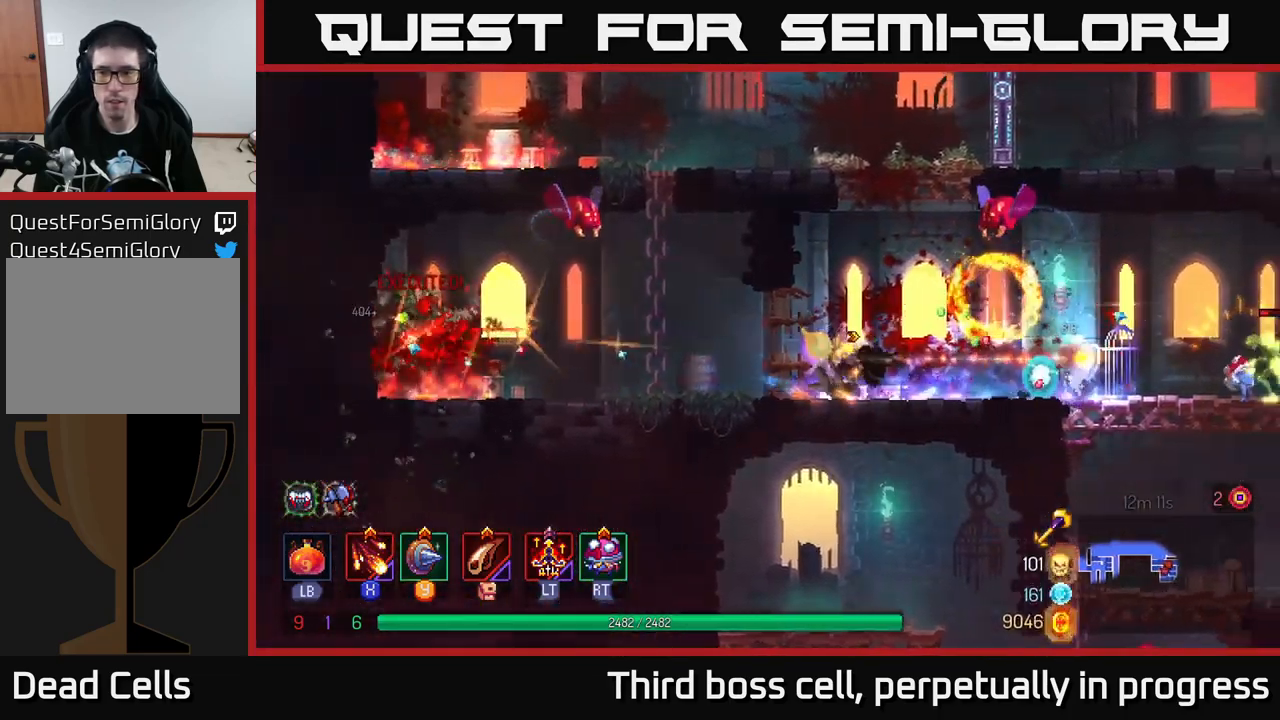
Gameplay with a controller (Xbox layout); each line is a JSON object with the inputs held at the frame after it. "events" lists button and stick changes between this image and that frame as [ms after this image, input, new state], when the widget could be followed in between.
{"buttons": ["X"], "left_stick": "right", "right_stick": "center", "events": [[267, "X", "down"], [350, "X", "up"], [417, "X", "down"]]}
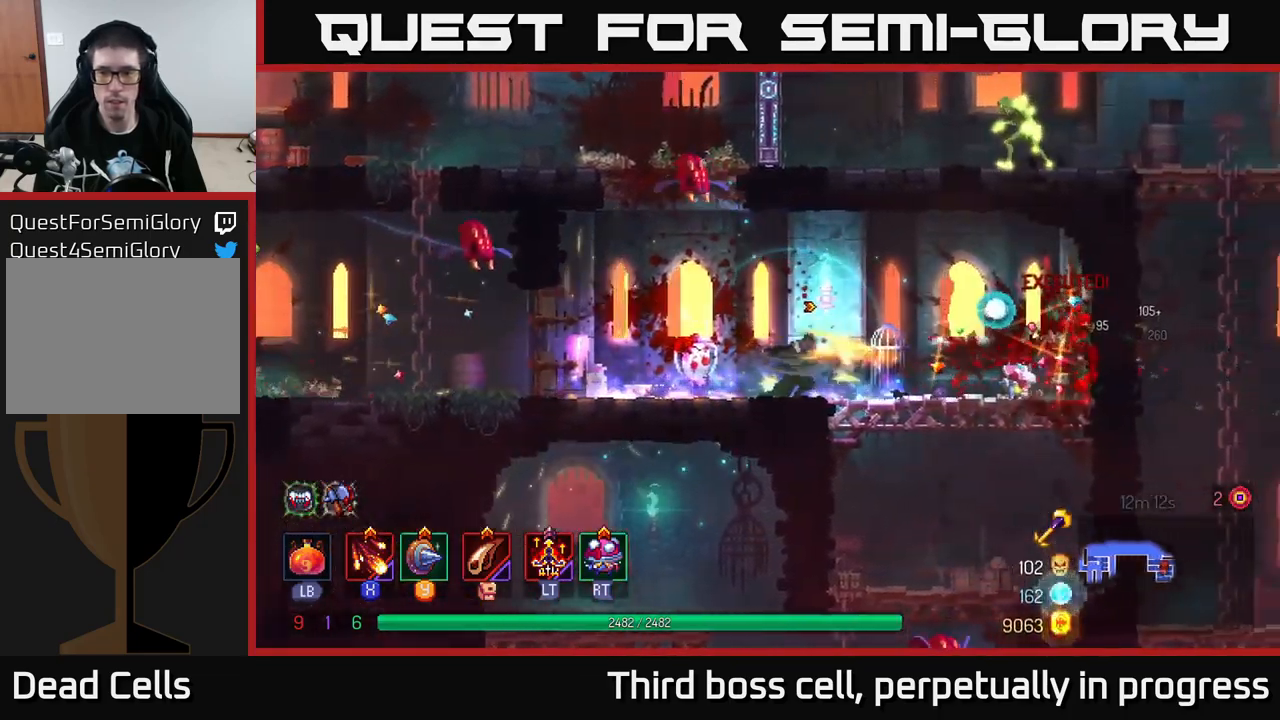
{"buttons": [], "left_stick": "left", "right_stick": "center", "events": [[17, "X", "up"], [234, "left_stick", "left"], [284, "X", "down"], [350, "X", "up"]]}
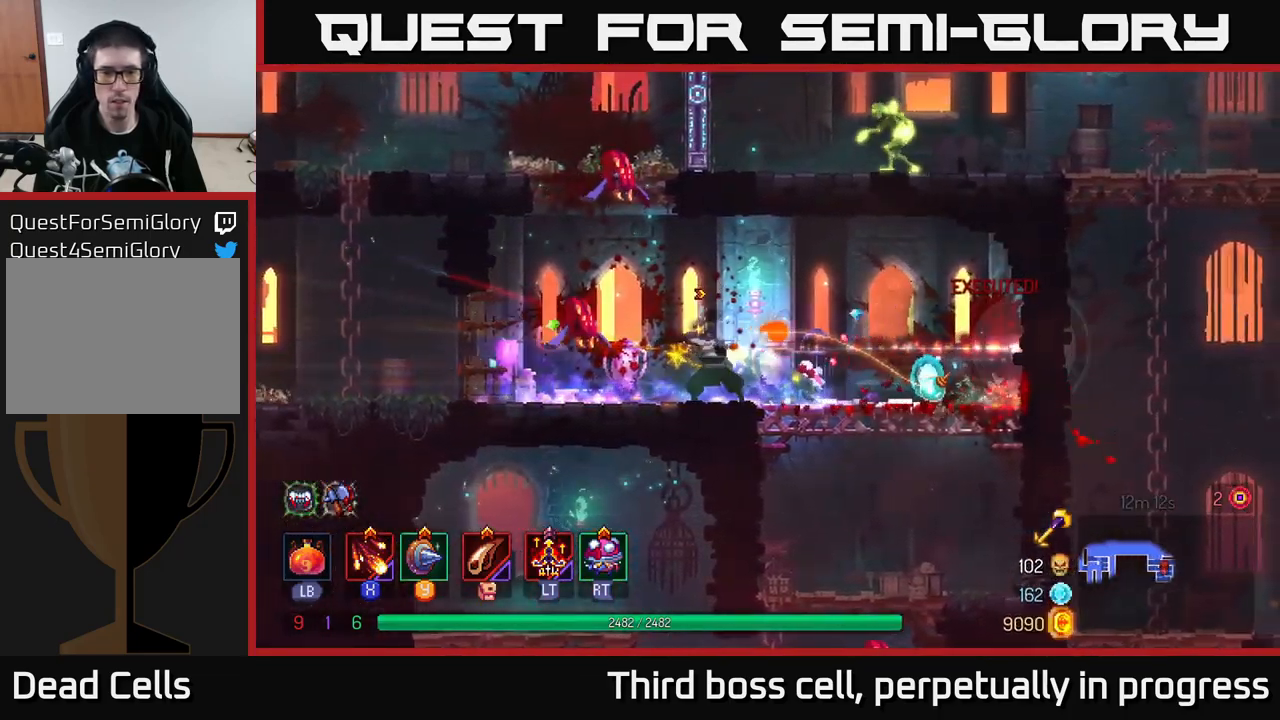
{"buttons": [], "left_stick": "left", "right_stick": "center", "events": []}
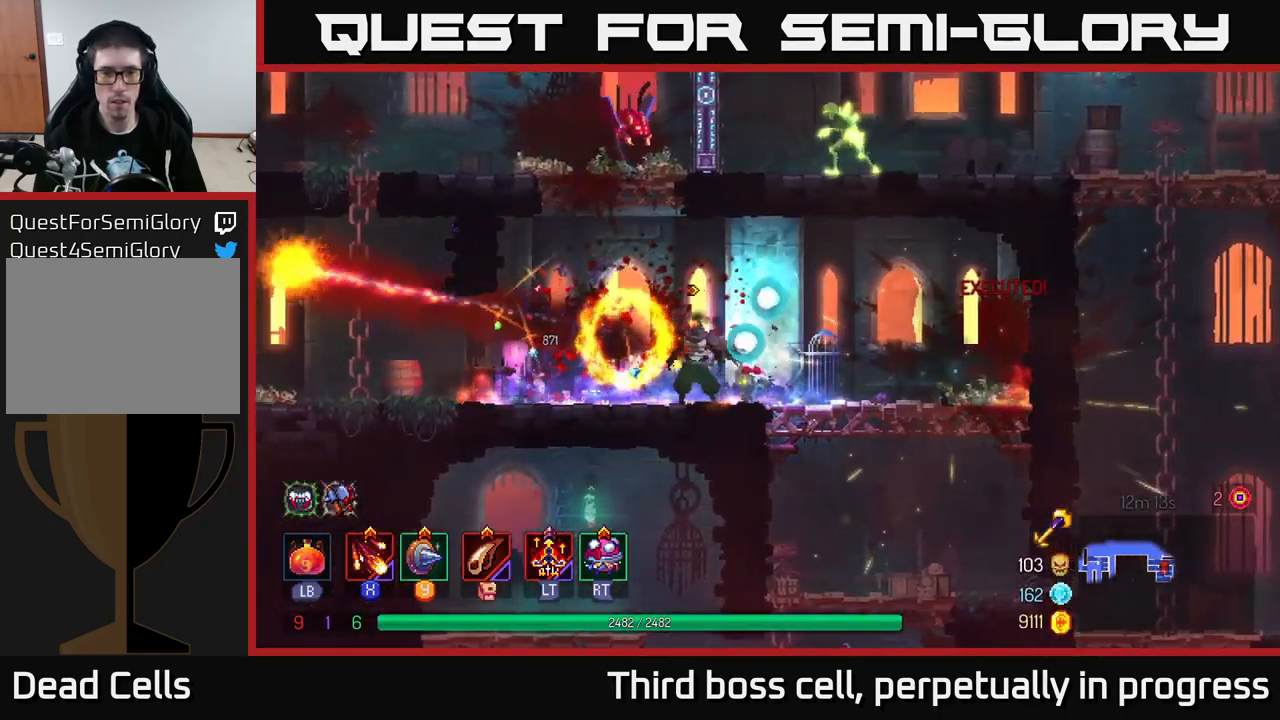
{"buttons": [], "left_stick": "center", "right_stick": "center", "events": [[150, "left_stick", "center"]]}
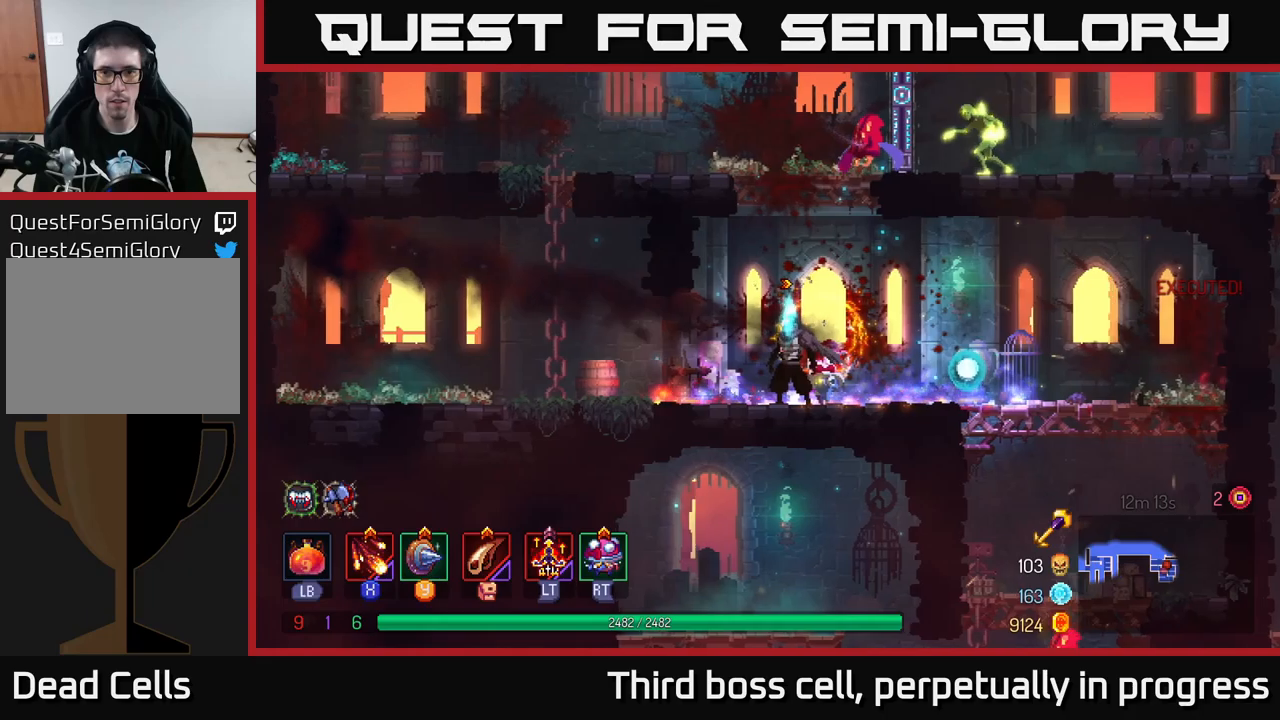
{"buttons": ["X"], "left_stick": "right", "right_stick": "center", "events": [[33, "A", "down"], [133, "A", "up"], [200, "A", "down"], [283, "X", "down"], [283, "left_stick", "right"], [333, "A", "up"], [383, "X", "up"], [450, "X", "down"]]}
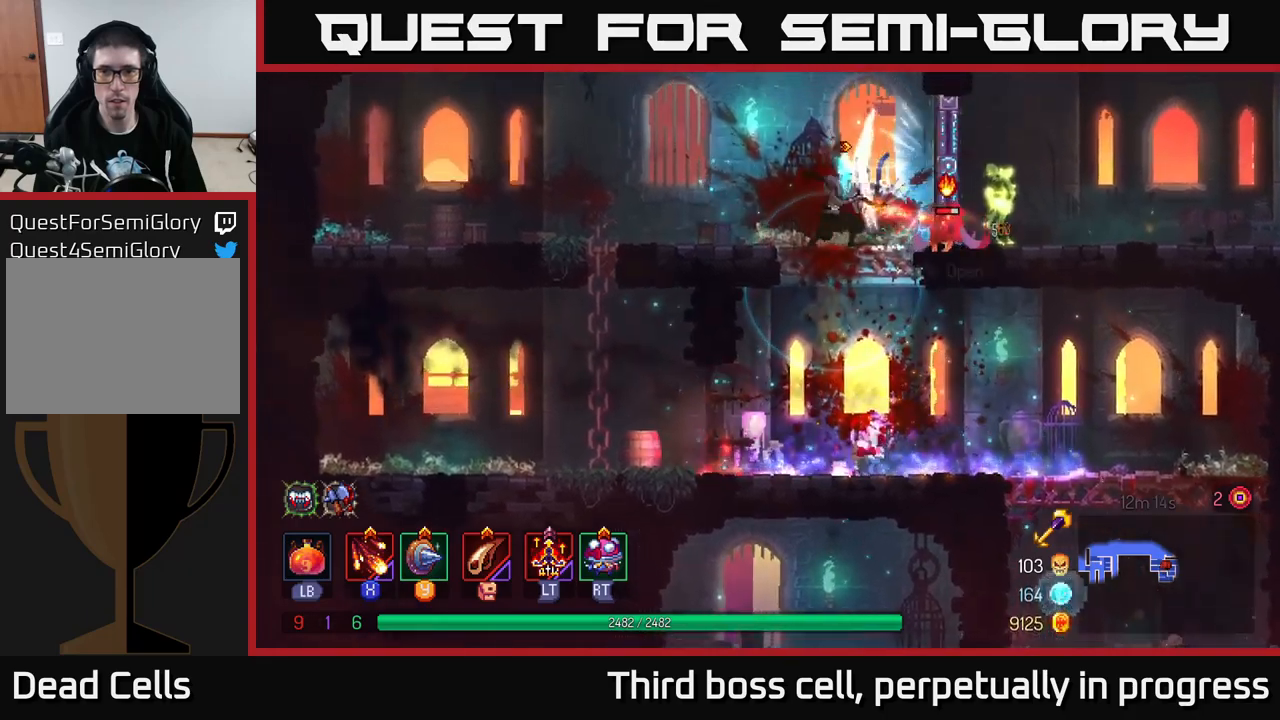
{"buttons": [], "left_stick": "center", "right_stick": "center", "events": [[33, "X", "up"], [183, "left_stick", "center"]]}
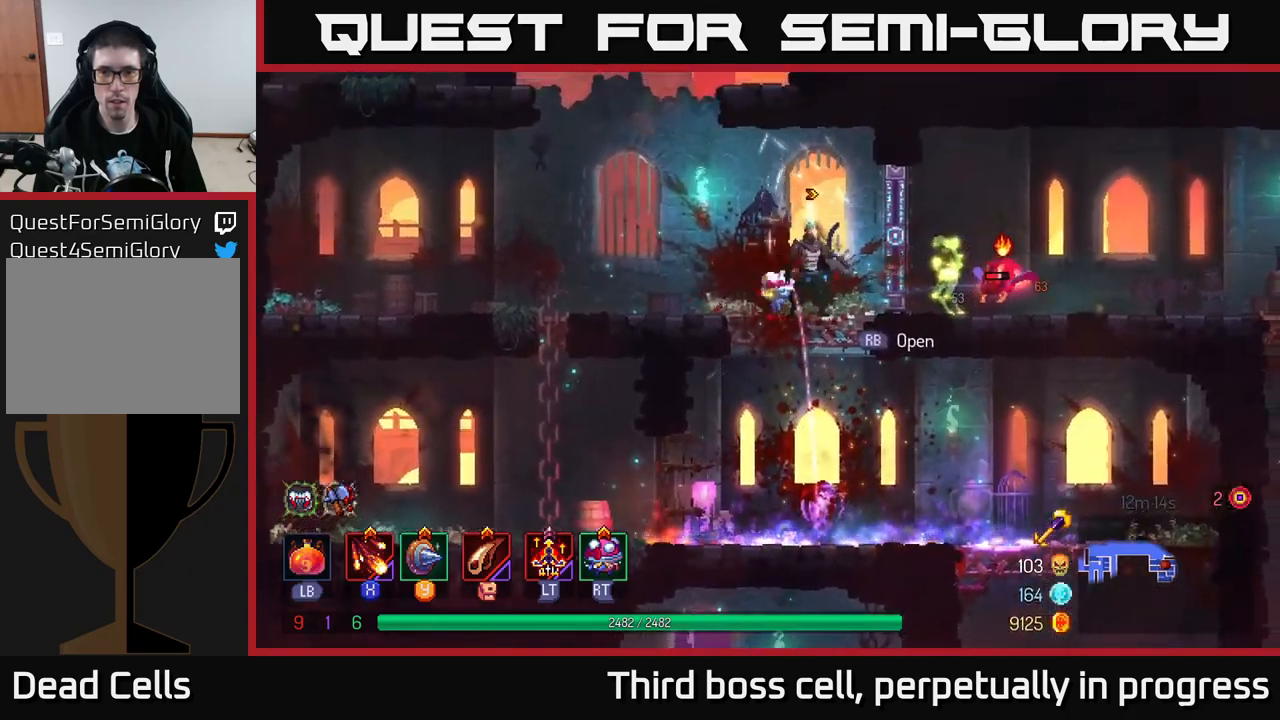
{"buttons": [], "left_stick": "center", "right_stick": "center", "events": [[66, "left_stick", "down"], [133, "A", "down"], [183, "A", "up"], [383, "left_stick", "center"]]}
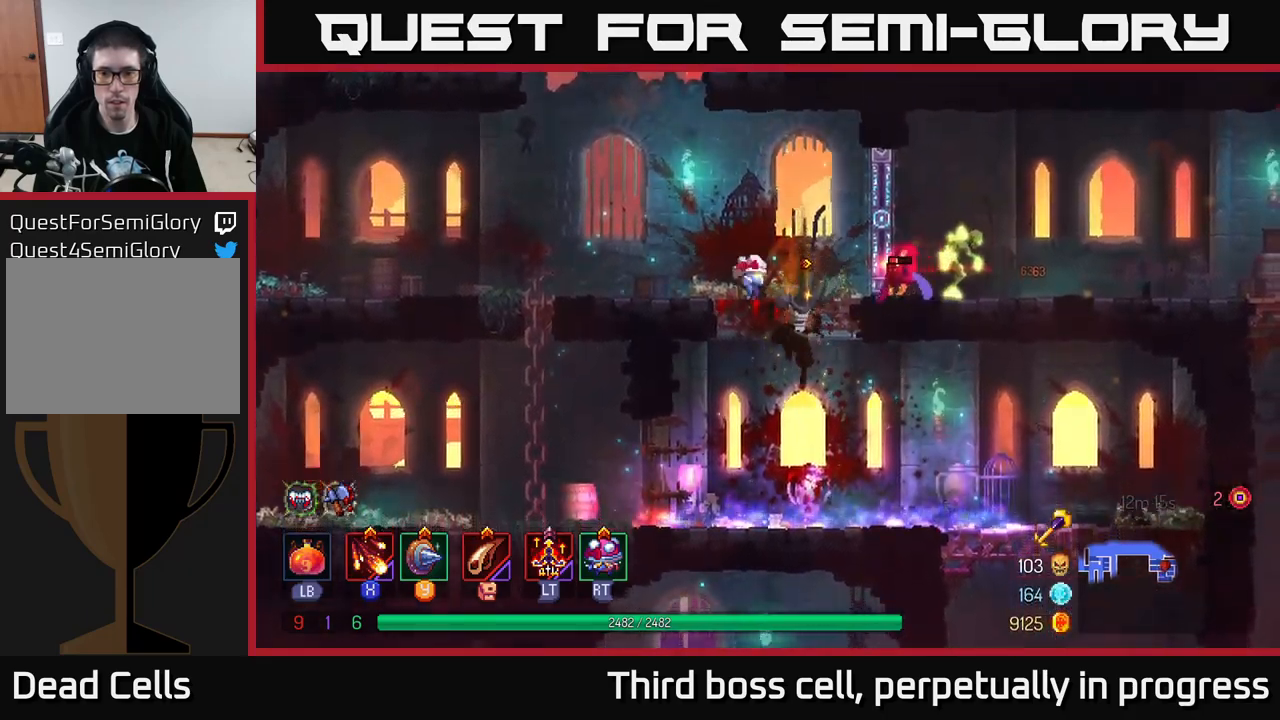
{"buttons": ["A"], "left_stick": "down", "right_stick": "center", "events": [[83, "left_stick", "right"], [133, "B", "down"], [250, "B", "up"], [383, "left_stick", "down"], [483, "A", "down"]]}
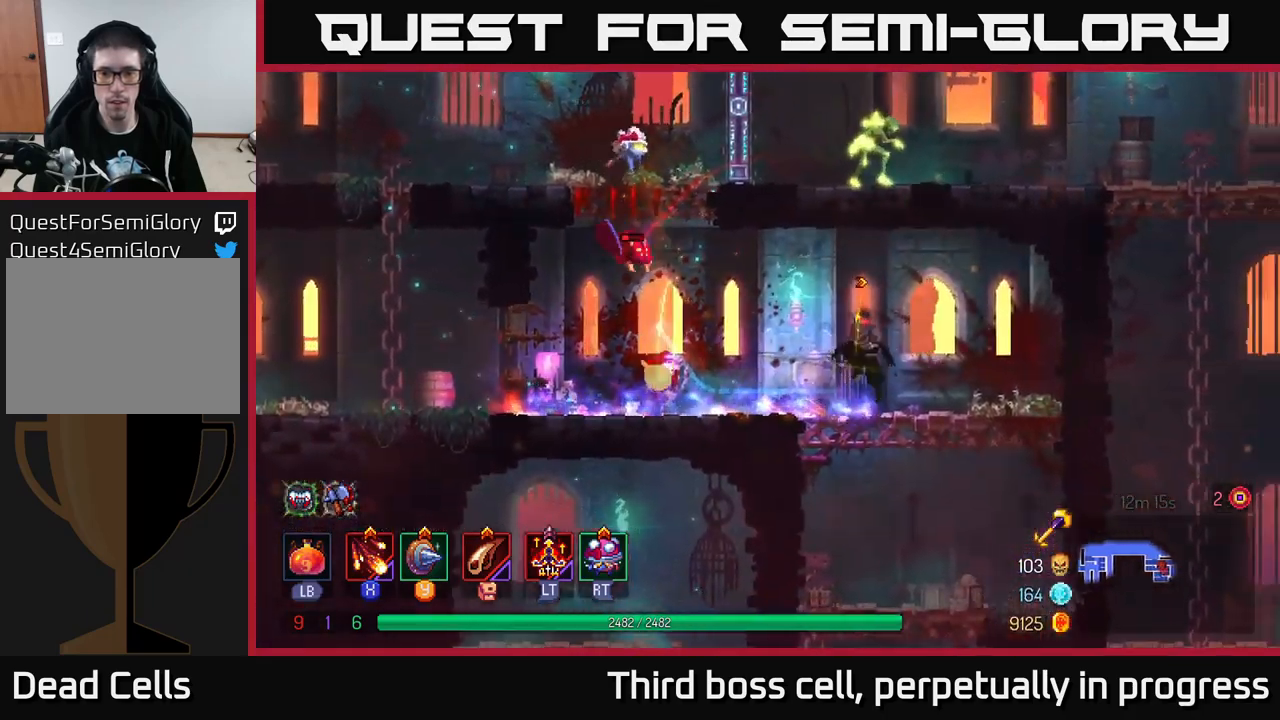
{"buttons": [], "left_stick": "down", "right_stick": "center", "events": [[66, "A", "up"]]}
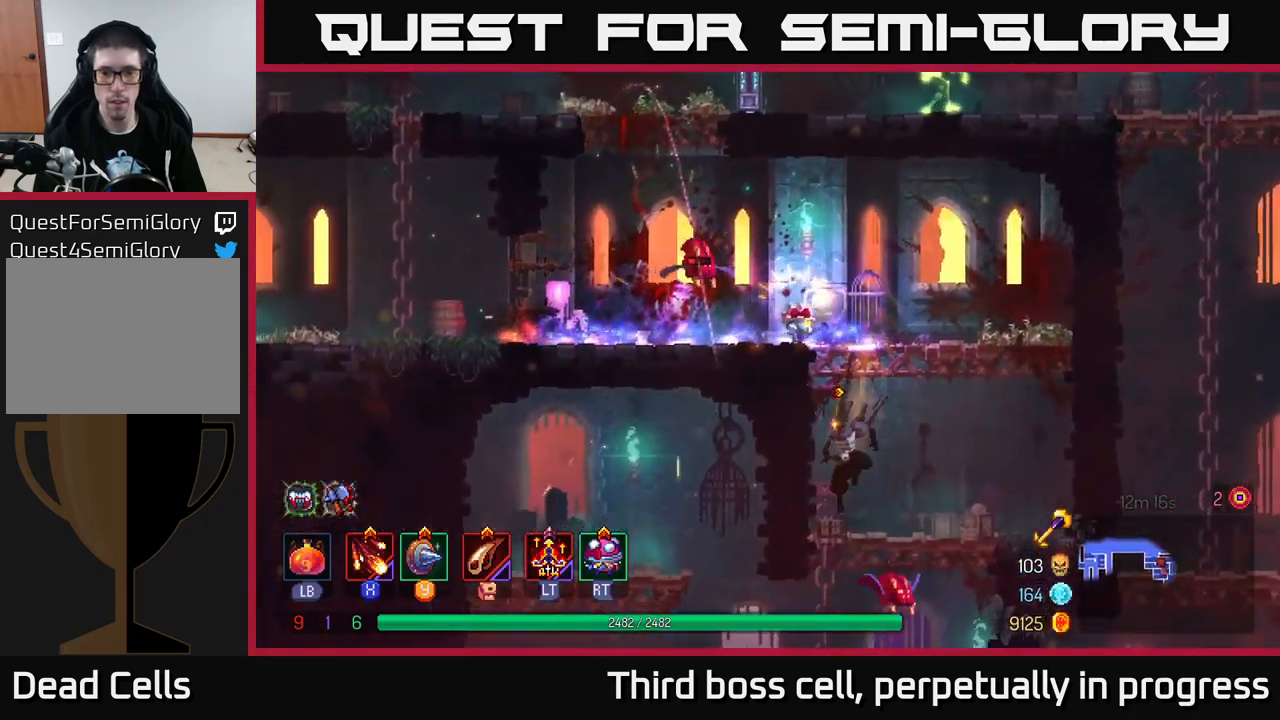
{"buttons": [], "left_stick": "down", "right_stick": "center", "events": [[200, "A", "down"], [283, "A", "up"]]}
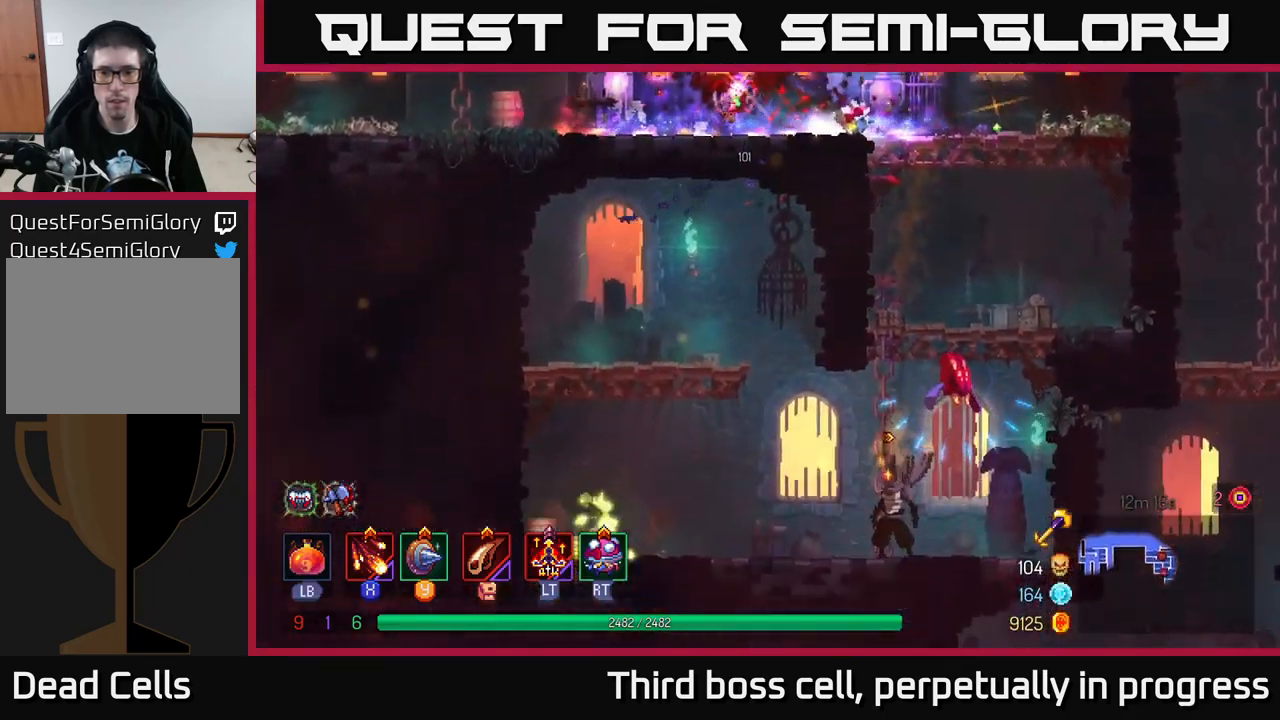
{"buttons": ["X"], "left_stick": "left", "right_stick": "center", "events": [[66, "left_stick", "left"], [333, "X", "down"], [400, "X", "up"], [500, "X", "down"]]}
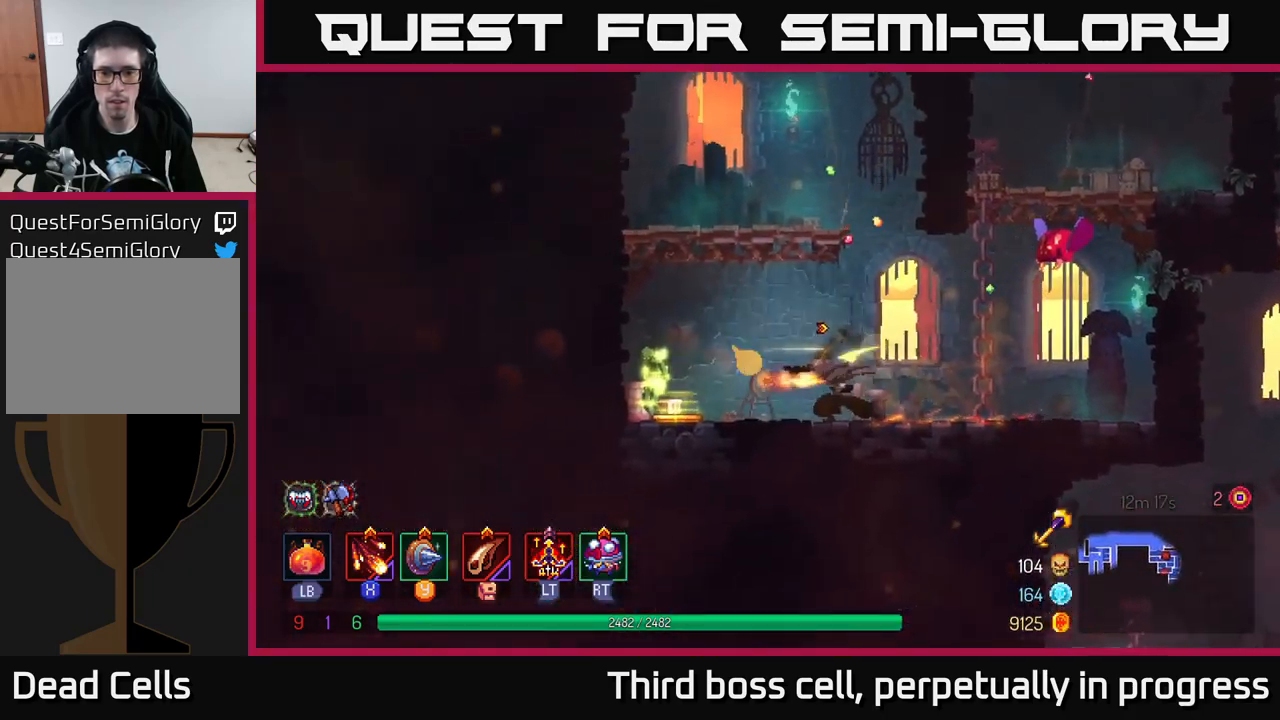
{"buttons": [], "left_stick": "left", "right_stick": "center", "events": [[66, "X", "up"], [150, "X", "down"], [233, "X", "up"]]}
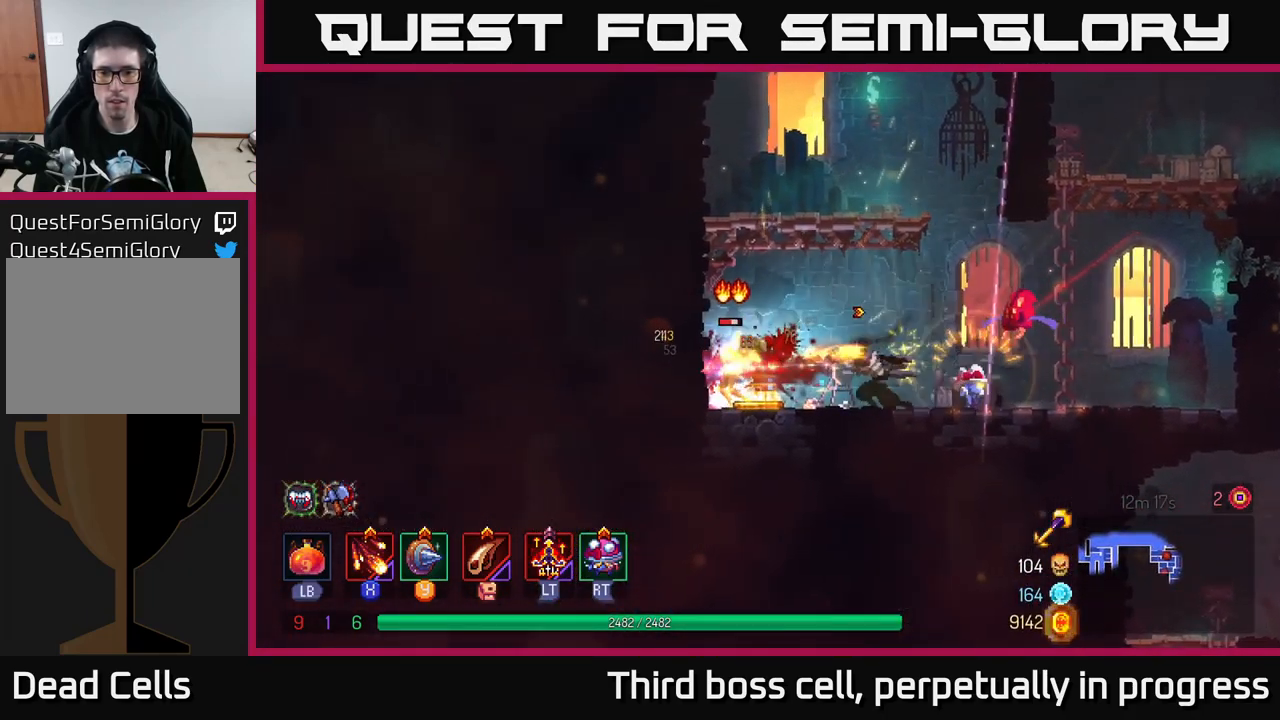
{"buttons": [], "left_stick": "right", "right_stick": "center", "events": [[150, "B", "down"], [283, "B", "up"], [500, "left_stick", "right"]]}
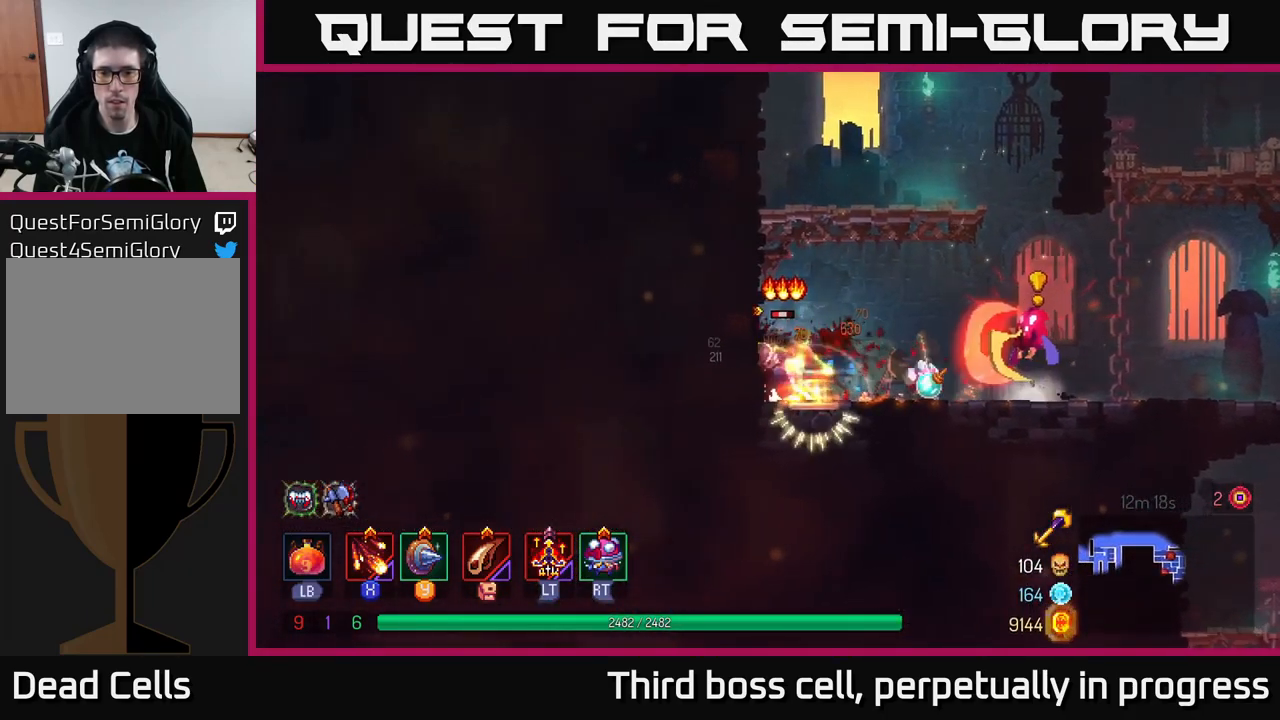
{"buttons": [], "left_stick": "right", "right_stick": "center", "events": [[33, "X", "down"], [100, "X", "up"], [183, "X", "down"], [266, "X", "up"], [316, "X", "down"], [416, "X", "up"]]}
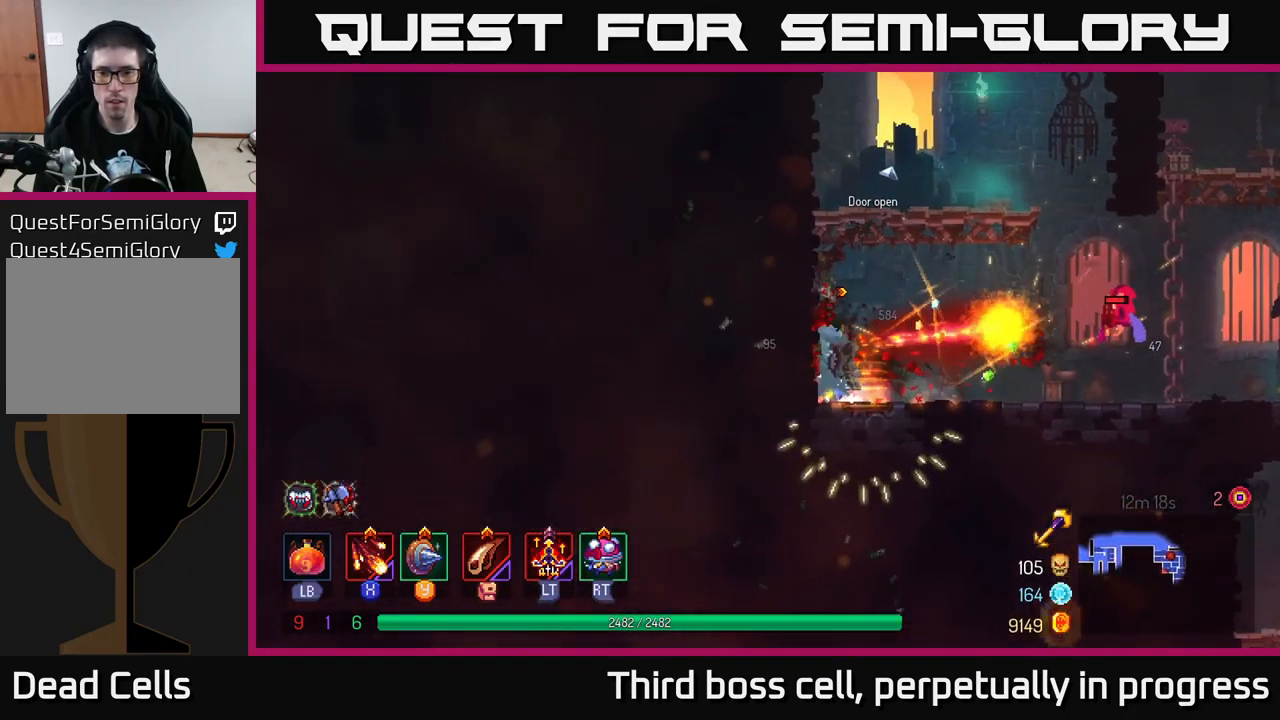
{"buttons": [], "left_stick": "right", "right_stick": "center", "events": [[217, "B", "down"], [300, "B", "up"]]}
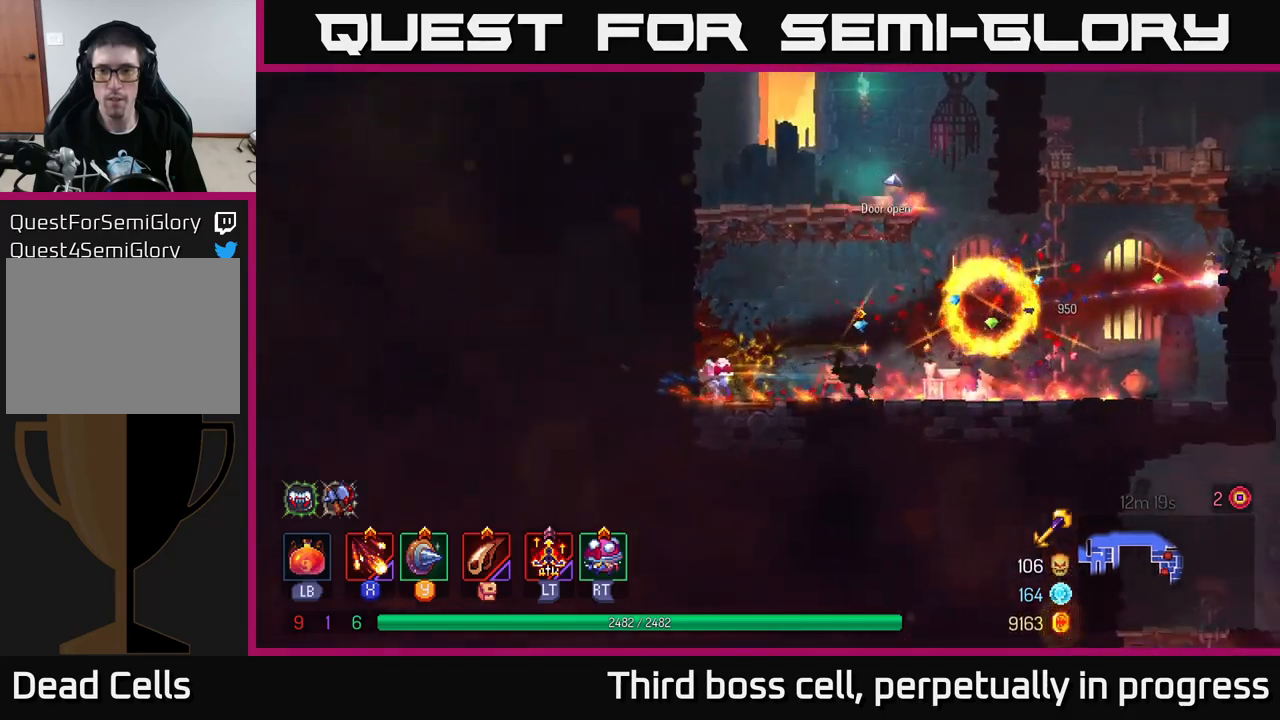
{"buttons": [], "left_stick": "up-right", "right_stick": "center", "events": [[183, "A", "down"], [283, "A", "up"], [367, "A", "down"], [367, "left_stick", "up-right"], [483, "A", "up"]]}
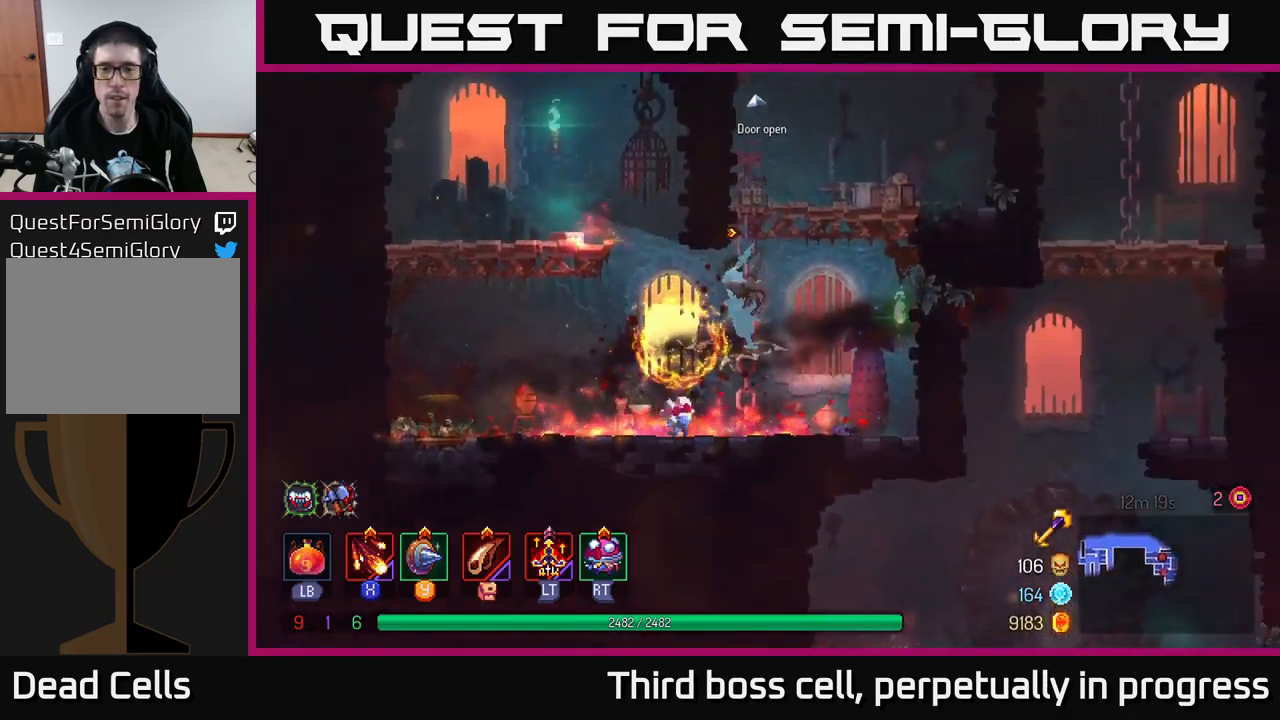
{"buttons": ["A"], "left_stick": "center", "right_stick": "center", "events": [[467, "A", "down"], [467, "left_stick", "center"]]}
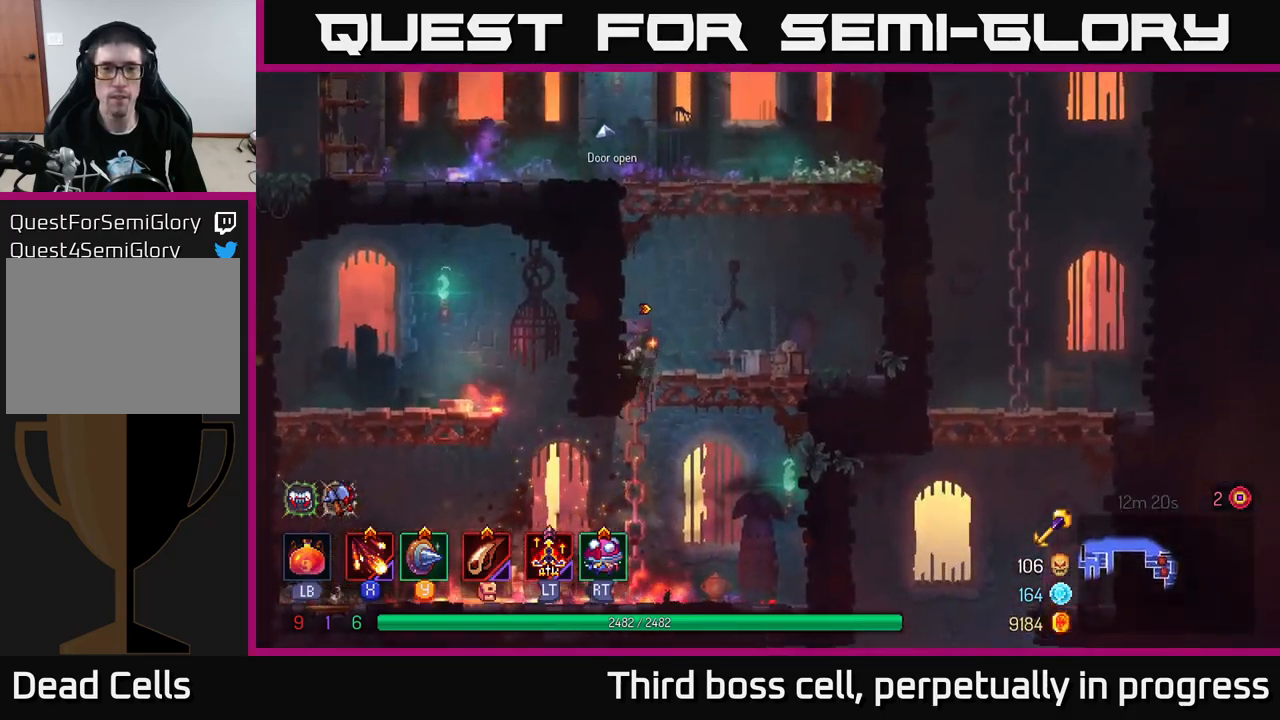
{"buttons": ["A"], "left_stick": "left", "right_stick": "center", "events": [[100, "A", "up"], [200, "A", "down"], [250, "left_stick", "up-left"], [300, "A", "up"], [383, "A", "down"], [450, "left_stick", "left"]]}
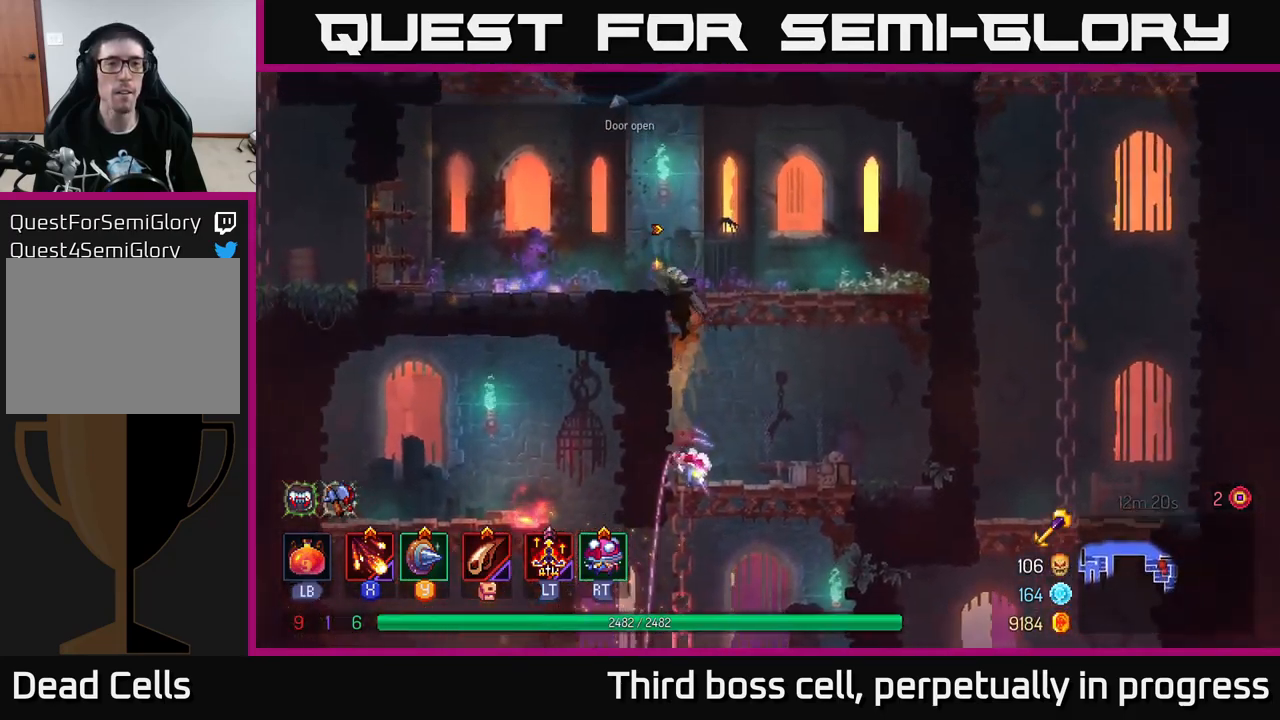
{"buttons": [], "left_stick": "left", "right_stick": "center", "events": [[50, "A", "up"], [283, "left_stick", "center"], [333, "left_stick", "left"]]}
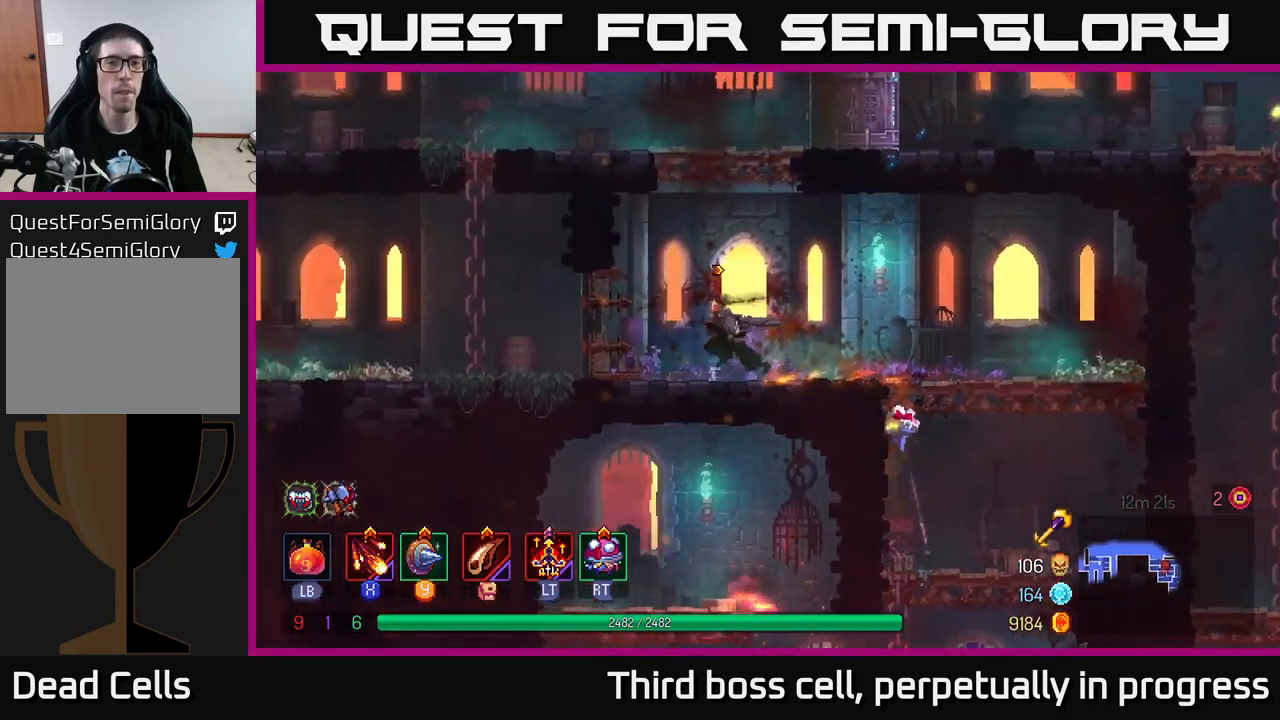
{"buttons": [], "left_stick": "up-right", "right_stick": "center", "events": [[17, "A", "down"], [117, "left_stick", "up-right"], [133, "A", "up"], [233, "A", "down"], [467, "A", "up"]]}
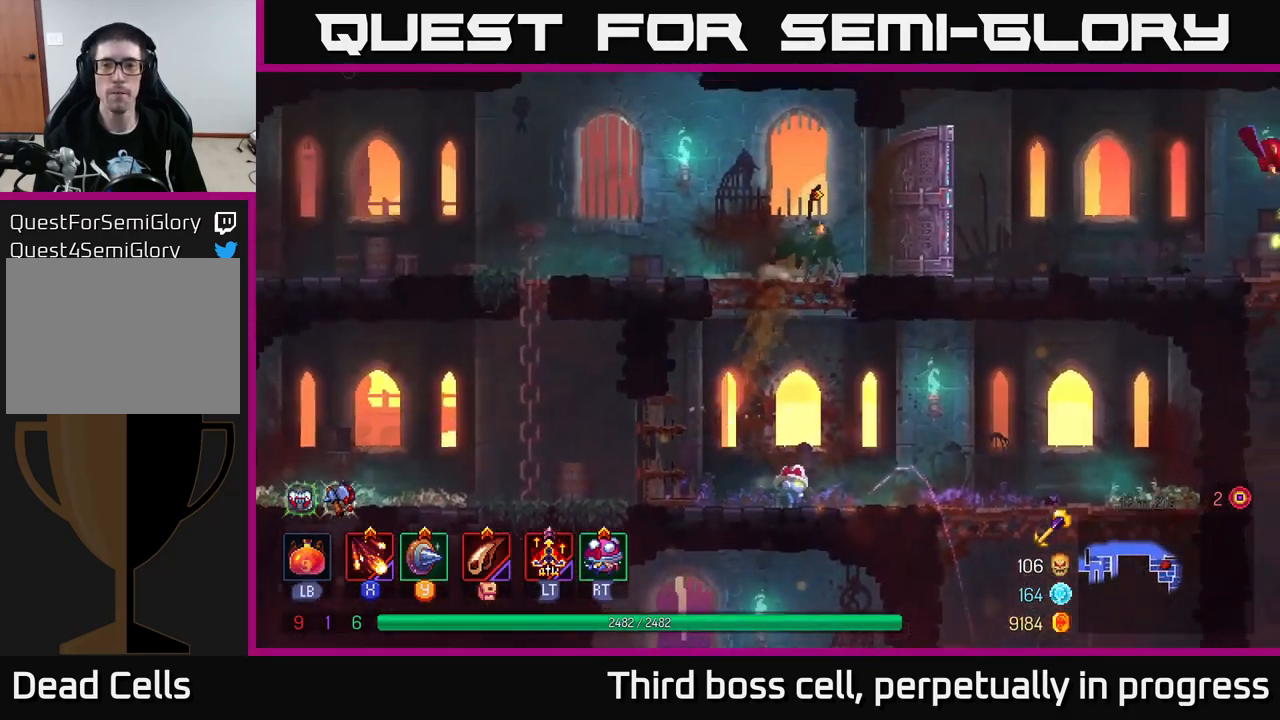
{"buttons": ["X"], "left_stick": "right", "right_stick": "center", "events": [[67, "left_stick", "right"], [117, "B", "down"], [267, "B", "up"], [350, "X", "down"], [417, "X", "up"], [483, "X", "down"]]}
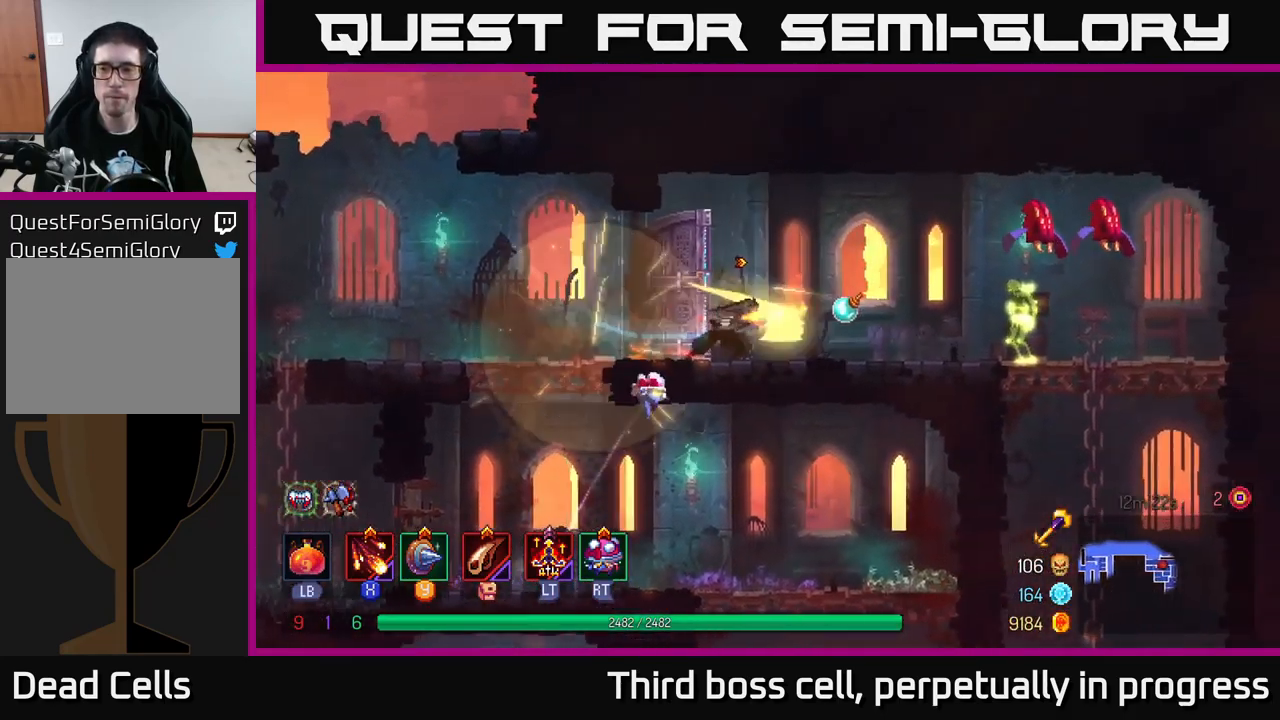
{"buttons": ["X"], "left_stick": "up-right", "right_stick": "center", "events": [[67, "X", "up"], [167, "X", "down"], [267, "X", "up"], [317, "X", "down"], [367, "left_stick", "up-right"], [433, "X", "up"], [500, "X", "down"]]}
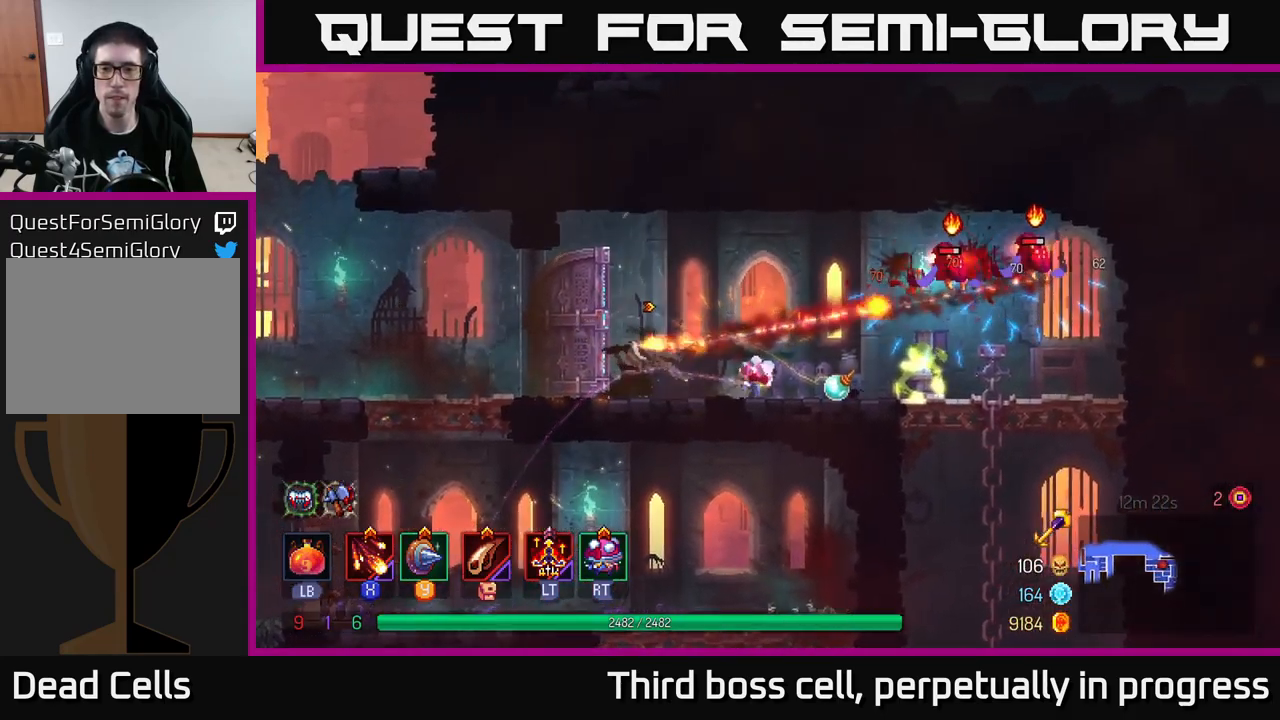
{"buttons": [], "left_stick": "up-right", "right_stick": "center", "events": [[117, "X", "up"], [183, "X", "down"], [283, "X", "up"], [333, "X", "down"], [467, "X", "up"]]}
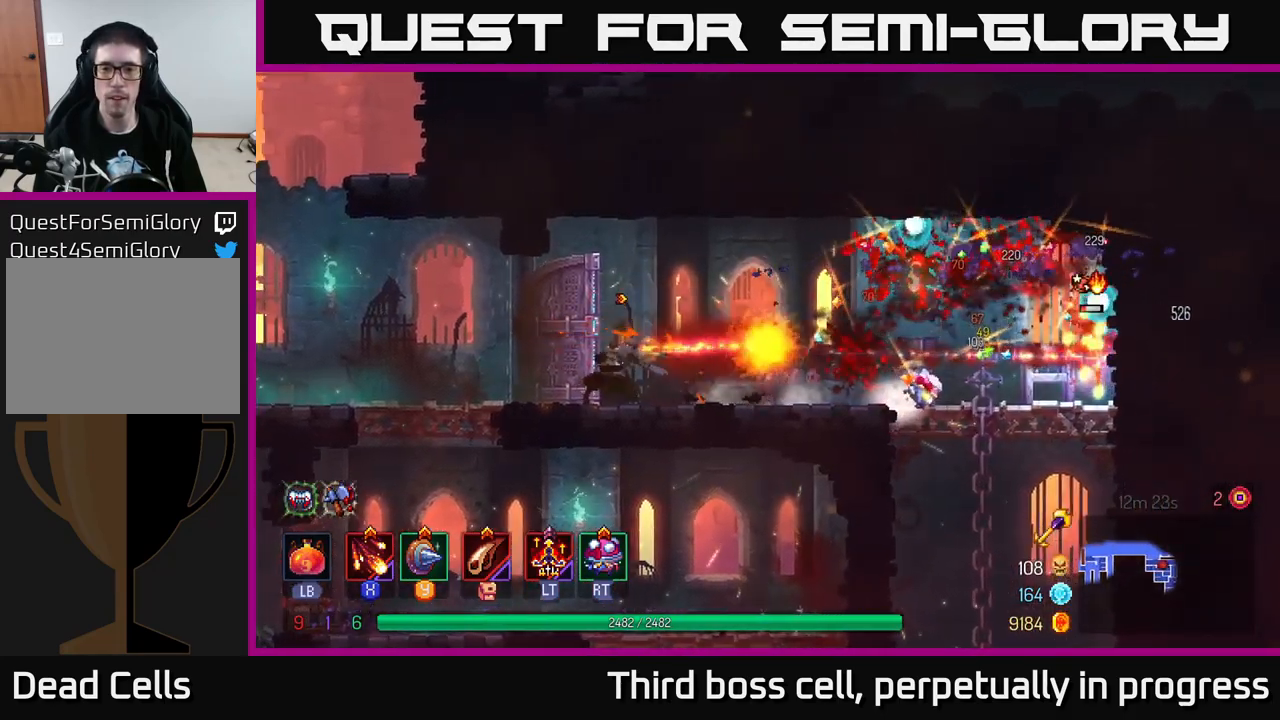
{"buttons": [], "left_stick": "right", "right_stick": "center", "events": [[50, "X", "down"], [83, "X", "up"], [83, "left_stick", "right"], [233, "B", "down"], [367, "B", "up"]]}
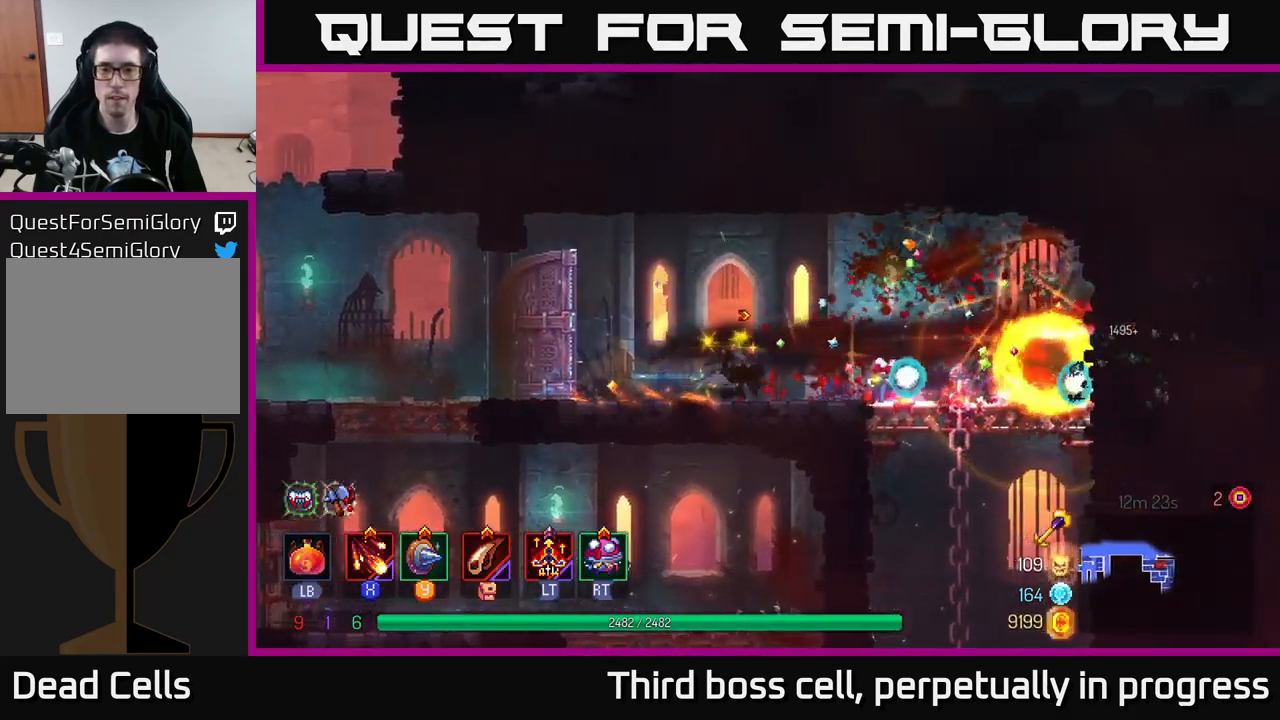
{"buttons": [], "left_stick": "down", "right_stick": "center", "events": [[500, "left_stick", "down"]]}
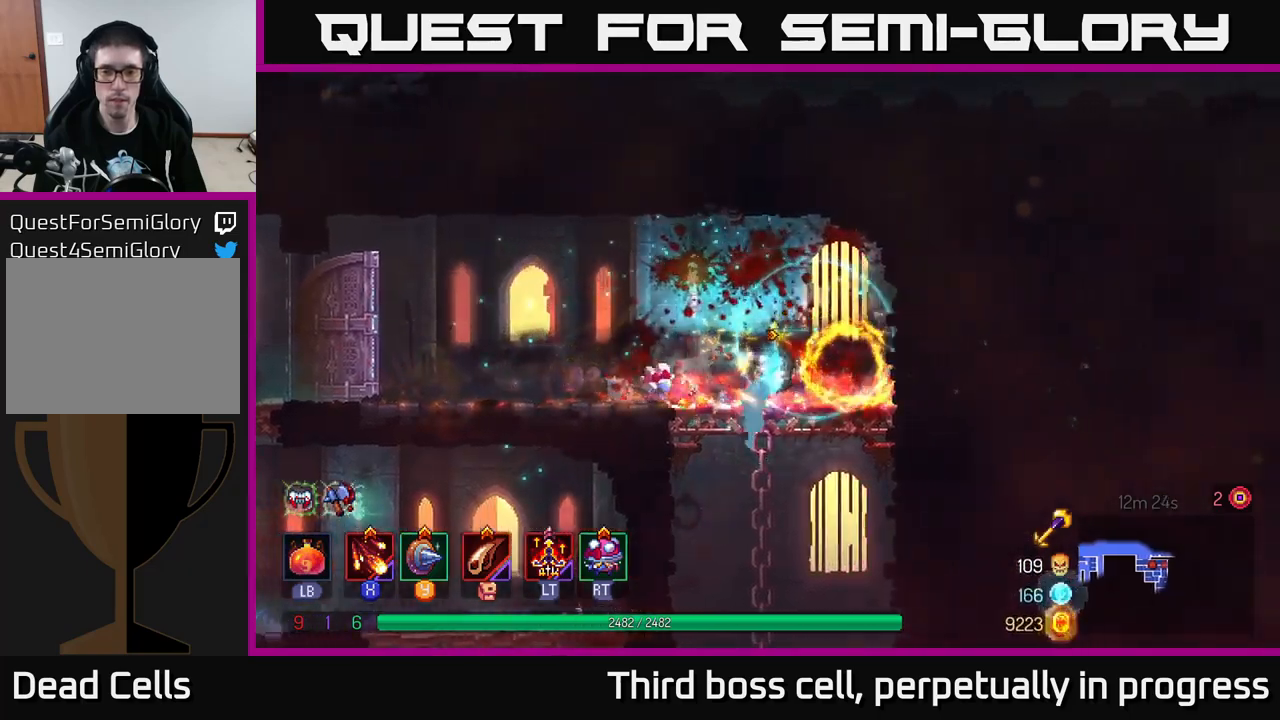
{"buttons": [], "left_stick": "center", "right_stick": "center", "events": [[17, "A", "down"], [67, "A", "up"], [150, "A", "down"], [234, "A", "up"], [484, "left_stick", "center"]]}
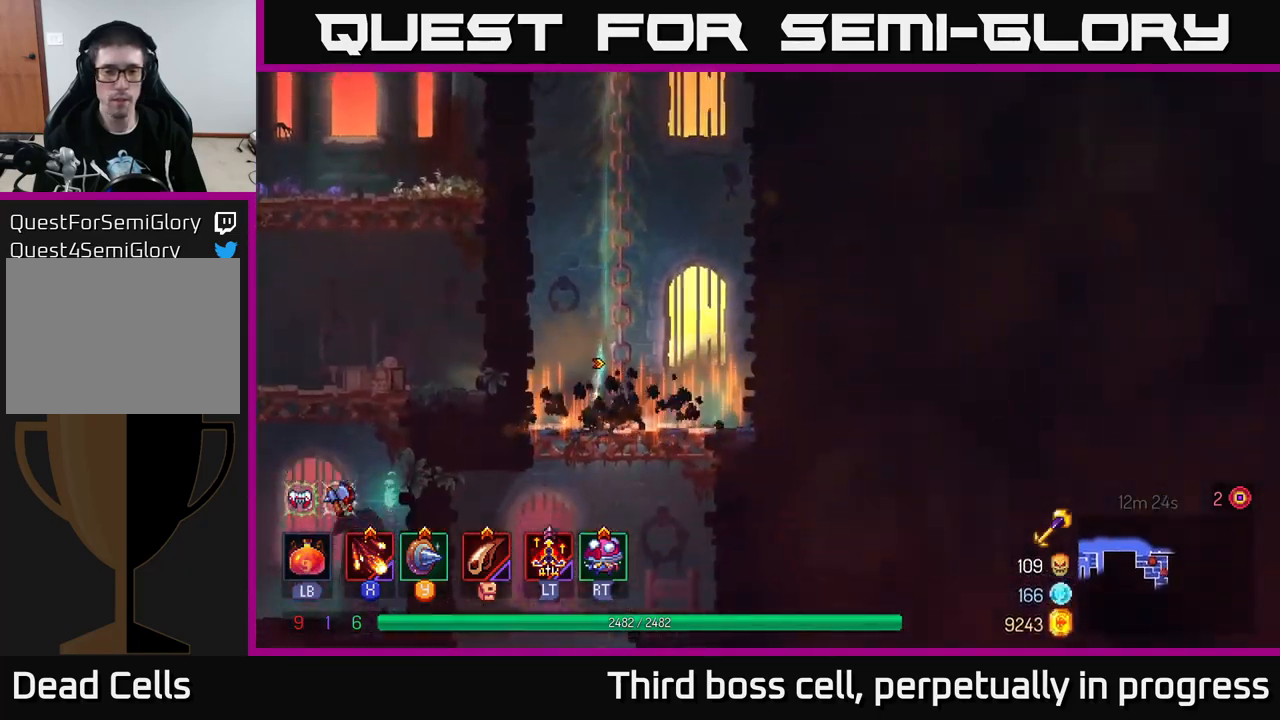
{"buttons": ["A"], "left_stick": "down", "right_stick": "center", "events": [[234, "left_stick", "down"], [300, "A", "down"], [350, "A", "up"], [417, "A", "down"]]}
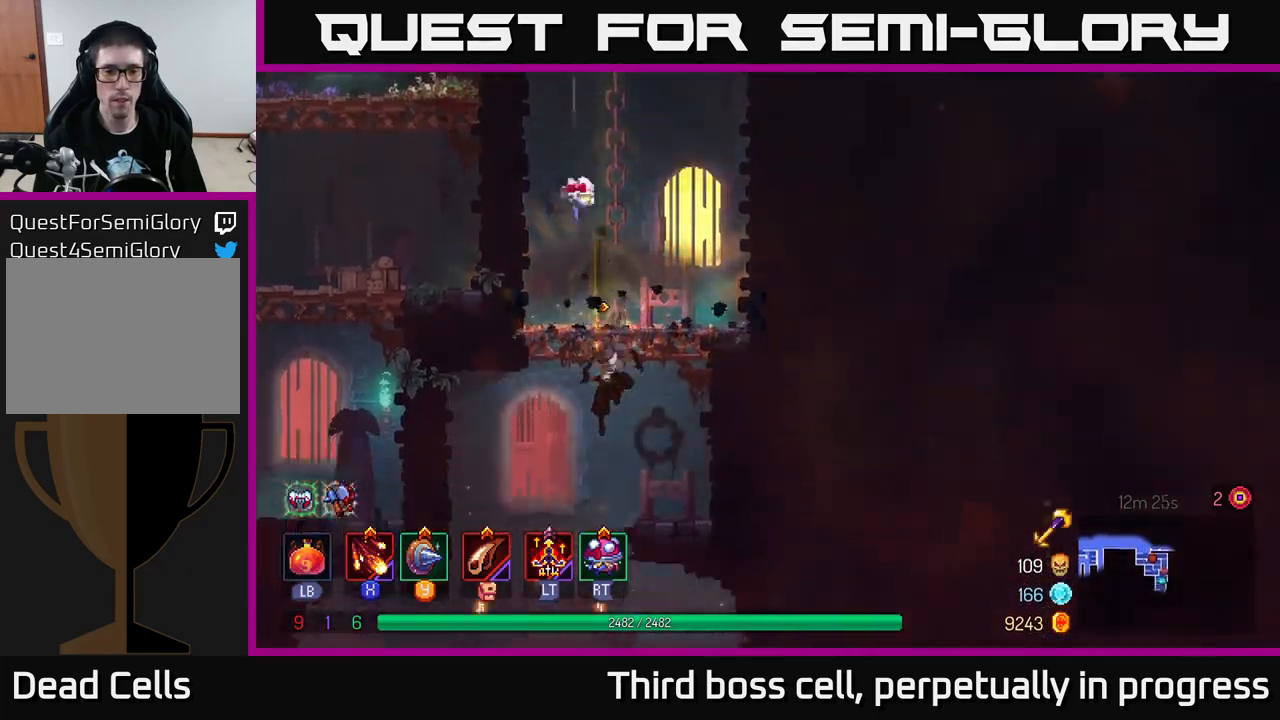
{"buttons": [], "left_stick": "down", "right_stick": "center", "events": [[17, "A", "up"], [50, "left_stick", "left"], [84, "B", "down"], [167, "B", "up"], [234, "left_stick", "down-left"], [350, "left_stick", "down"]]}
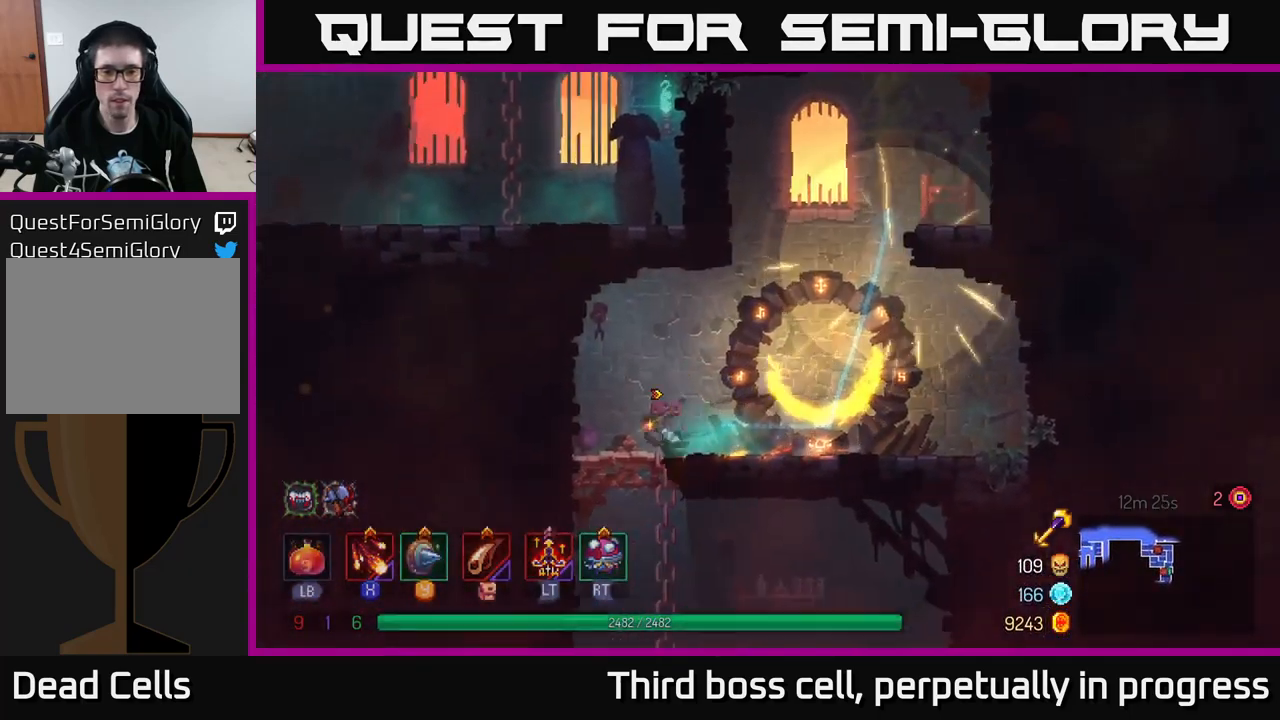
{"buttons": [], "left_stick": "down", "right_stick": "center", "events": [[84, "left_stick", "down-left"], [184, "left_stick", "down"], [284, "A", "down"], [467, "A", "up"]]}
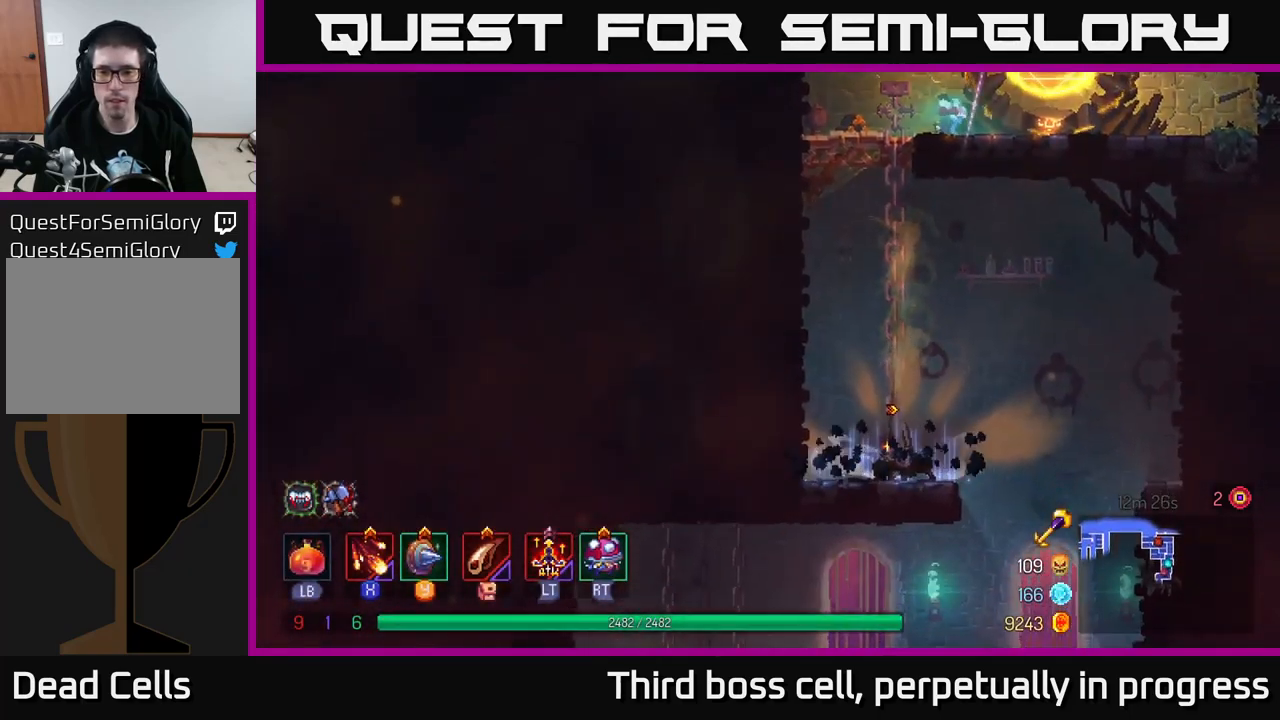
{"buttons": [], "left_stick": "down", "right_stick": "center", "events": [[34, "left_stick", "right"], [484, "left_stick", "down"]]}